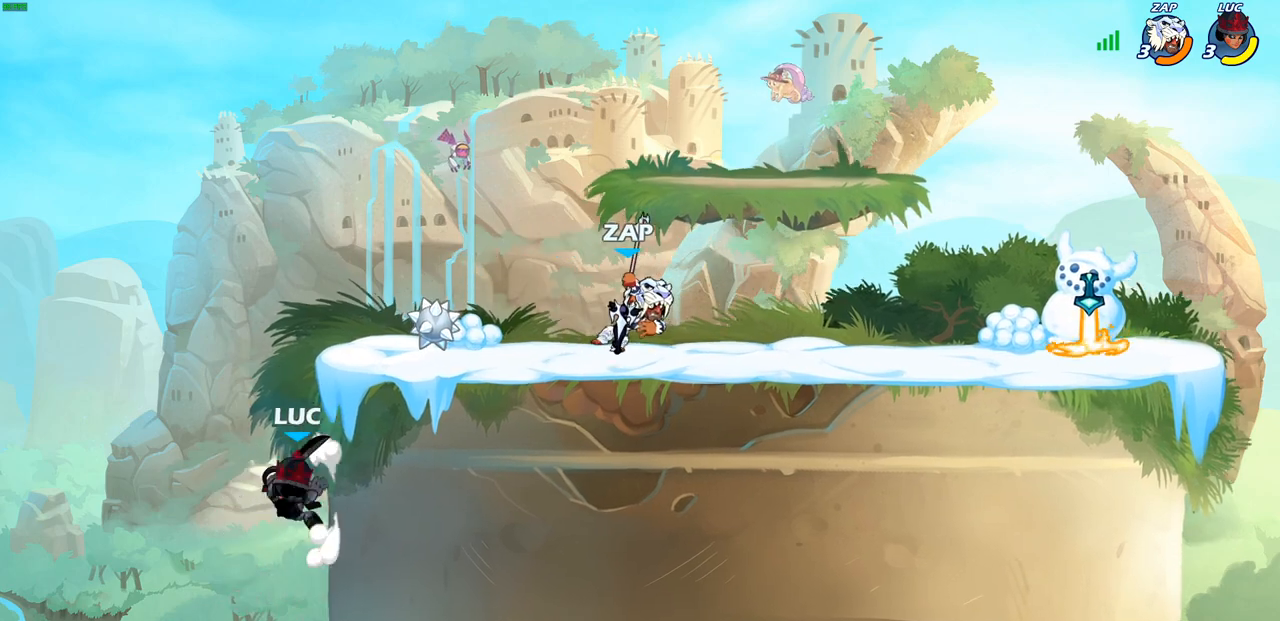
Gameplay with a controller (PlayStation layout); each line is a JSON object with the inputs held at the frame after it. "events" lists button and stick changes between this image and that frame as [ms after this image, input, new state], when the widget could be followed in between.
{"buttons": [], "left_stick": "down", "right_stick": "center", "events": [[33, "left_stick", "up-right"], [100, "left_stick", "right"], [233, "CROSS", "down"], [350, "CROSS", "up"], [367, "left_stick", "up-left"], [433, "left_stick", "down-left"], [483, "left_stick", "down"]]}
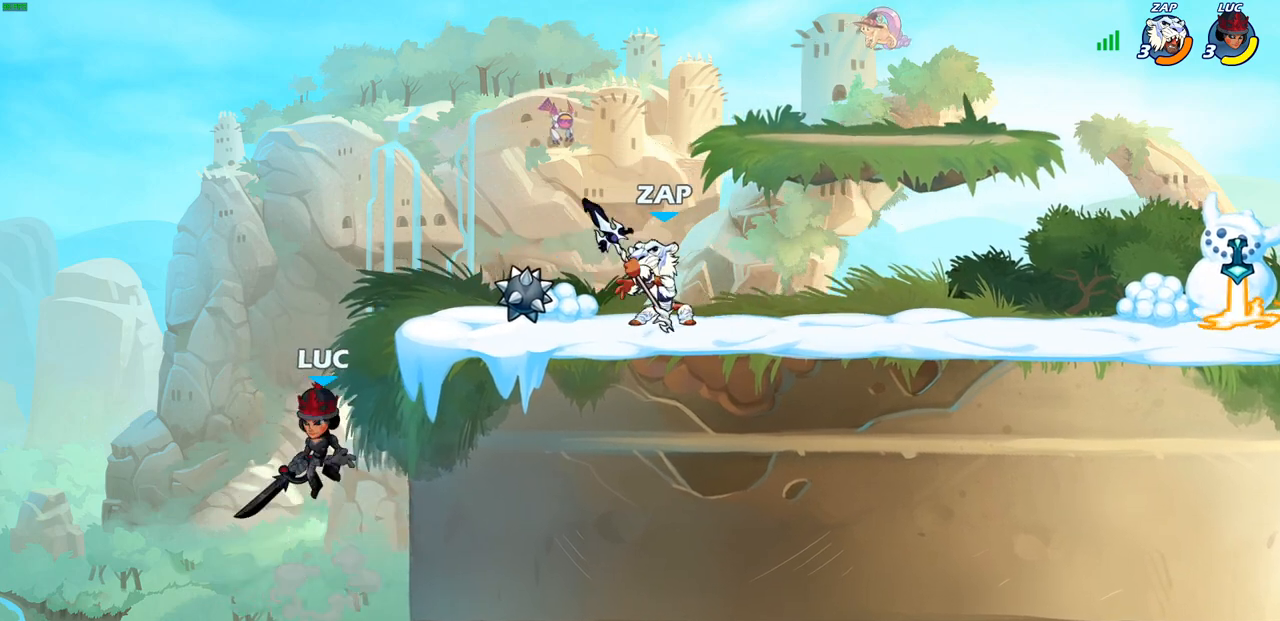
{"buttons": ["SQUARE"], "left_stick": "right", "right_stick": "down-left", "events": [[17, "left_stick", "down-right"], [117, "left_stick", "up-right"], [150, "CROSS", "down"], [400, "SQUARE", "down"], [417, "CROSS", "up"], [417, "left_stick", "right"], [417, "right_stick", "down-left"]]}
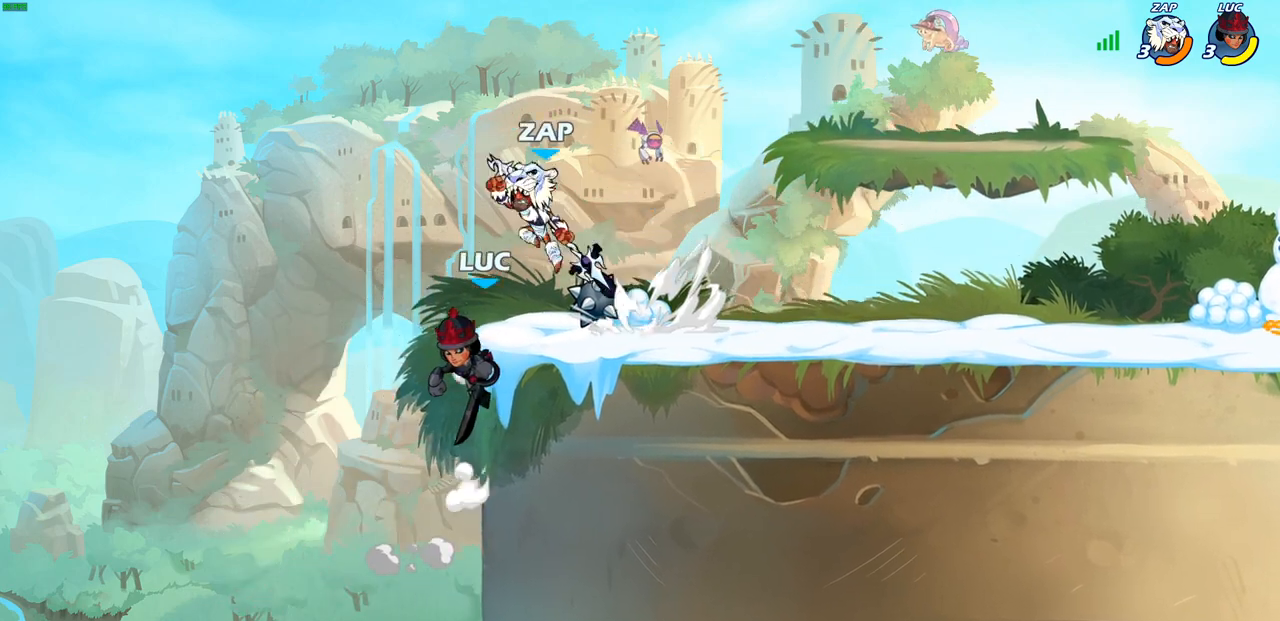
{"buttons": [], "left_stick": "down-left", "right_stick": "center", "events": [[17, "SQUARE", "up"], [17, "right_stick", "center"], [333, "left_stick", "down-left"]]}
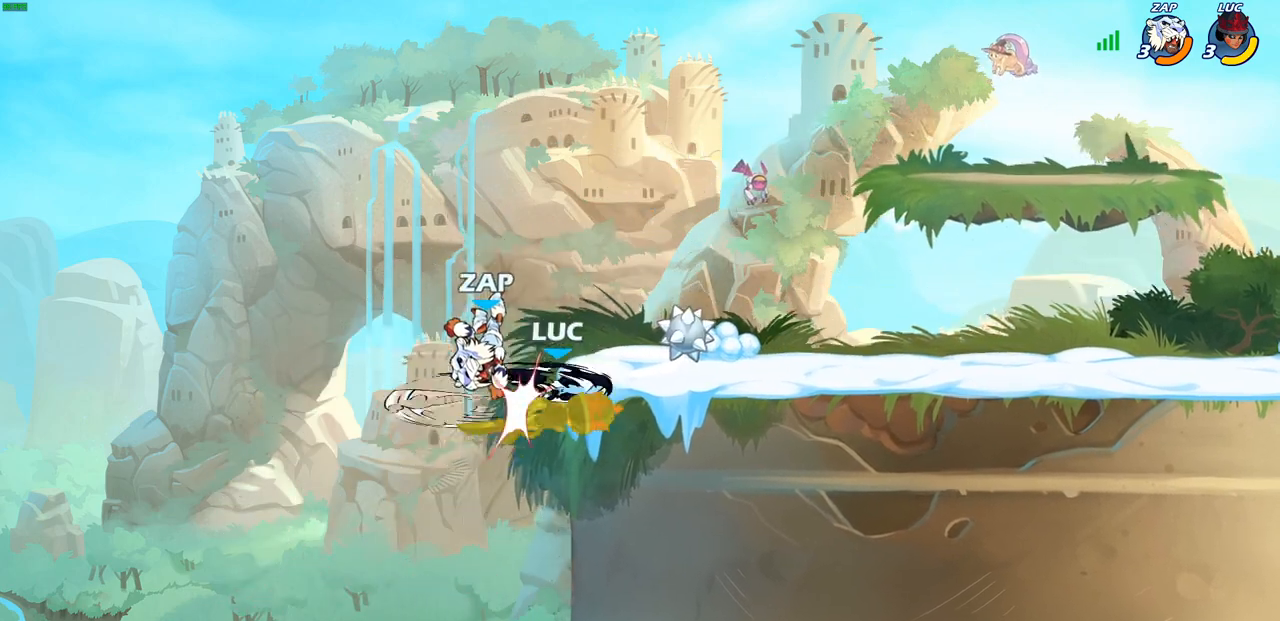
{"buttons": [], "left_stick": "right", "right_stick": "center", "events": [[233, "left_stick", "center"], [350, "left_stick", "right"]]}
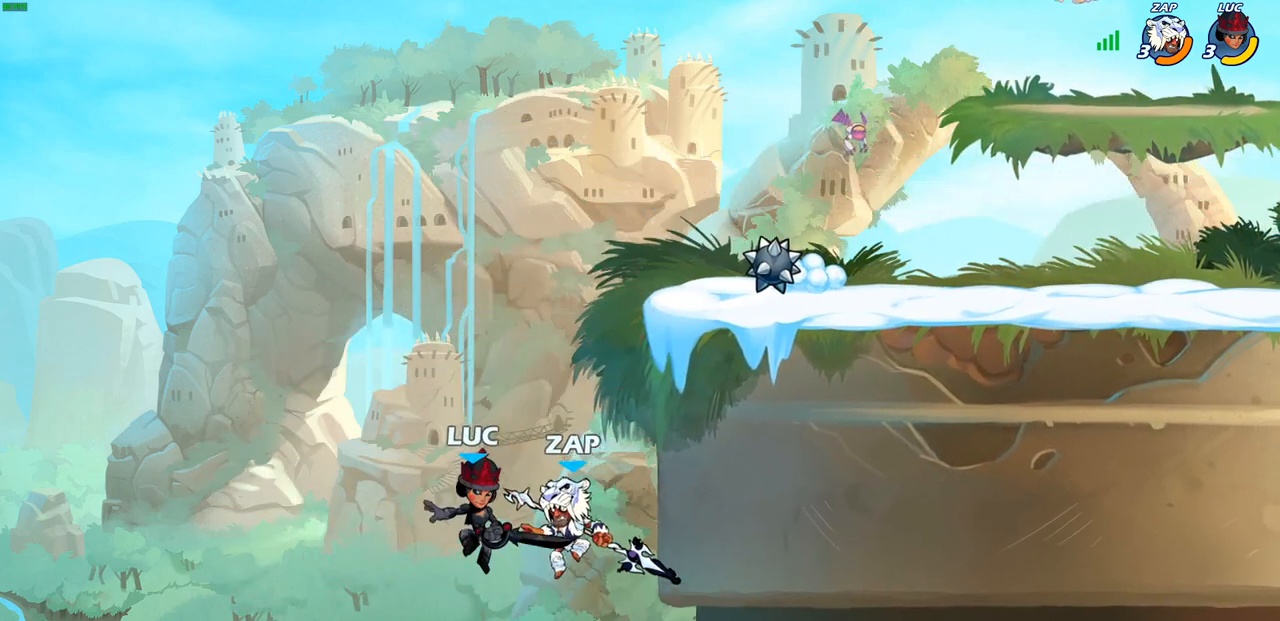
{"buttons": [], "left_stick": "up-right", "right_stick": "center", "events": [[83, "left_stick", "up-right"], [100, "CROSS", "down"], [167, "SQUARE", "down"], [200, "CROSS", "up"], [233, "SQUARE", "up"]]}
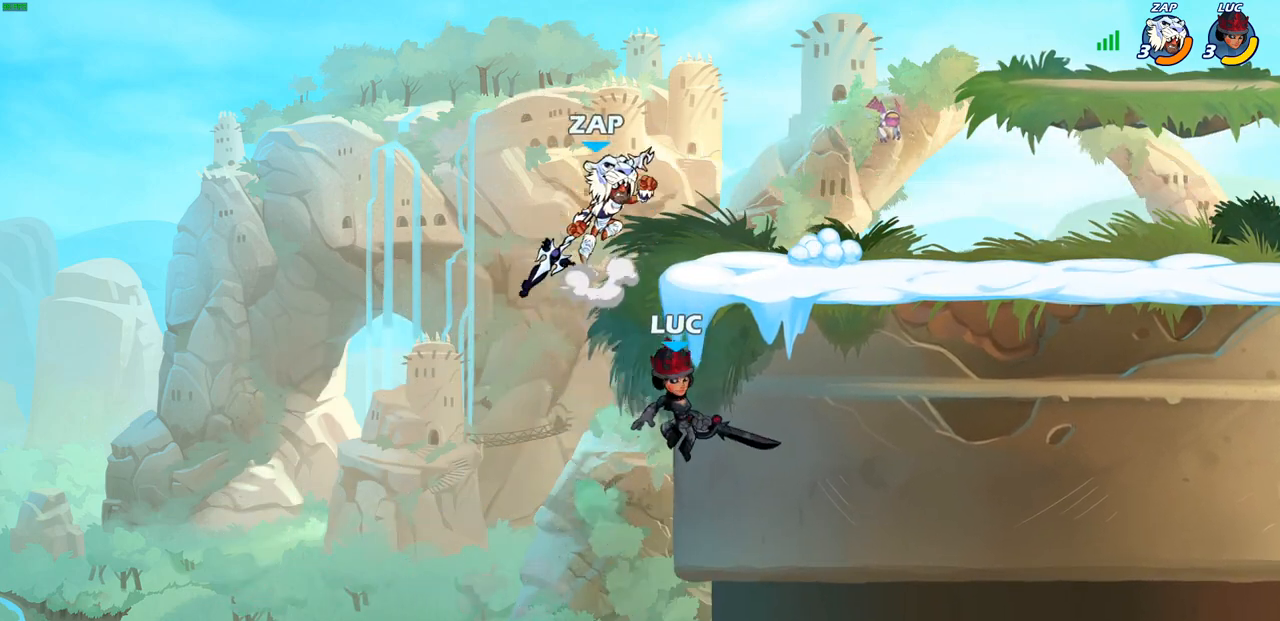
{"buttons": ["CROSS"], "left_stick": "up-right", "right_stick": "center", "events": [[50, "left_stick", "center"], [167, "CROSS", "down"], [167, "left_stick", "up-right"], [267, "CROSS", "up"], [367, "CROSS", "down"]]}
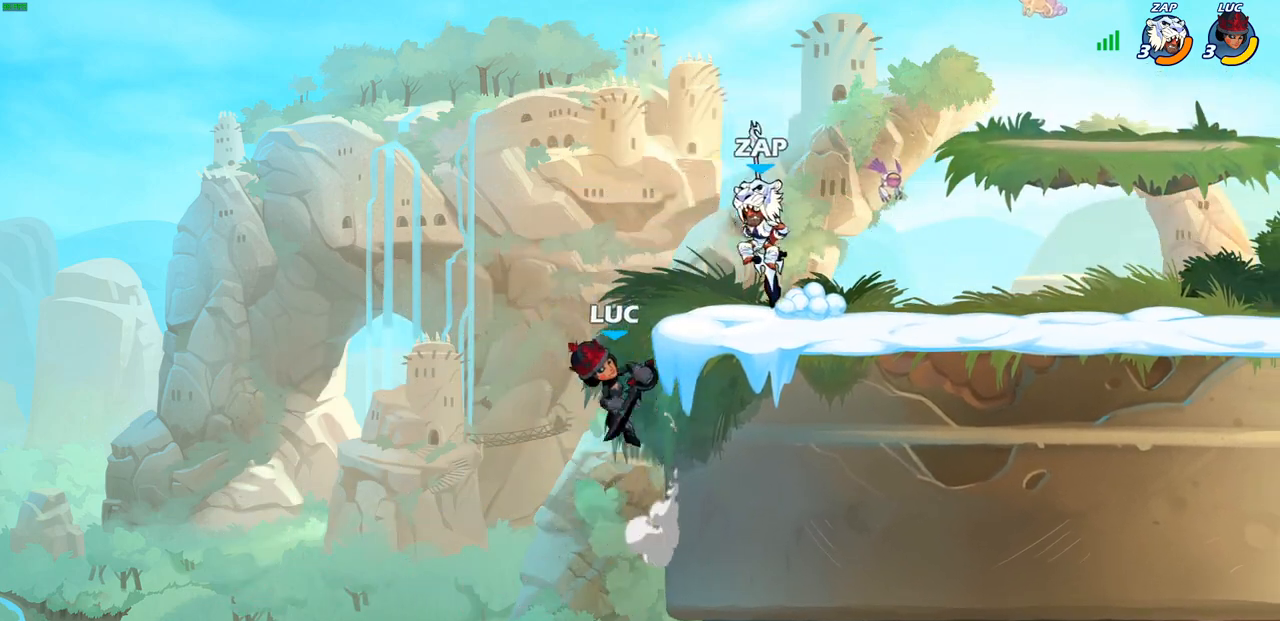
{"buttons": [], "left_stick": "down-right", "right_stick": "center", "events": [[50, "CROSS", "up"], [117, "CROSS", "down"], [217, "R2", "down"], [250, "CROSS", "up"], [483, "R2", "up"], [483, "left_stick", "down-right"]]}
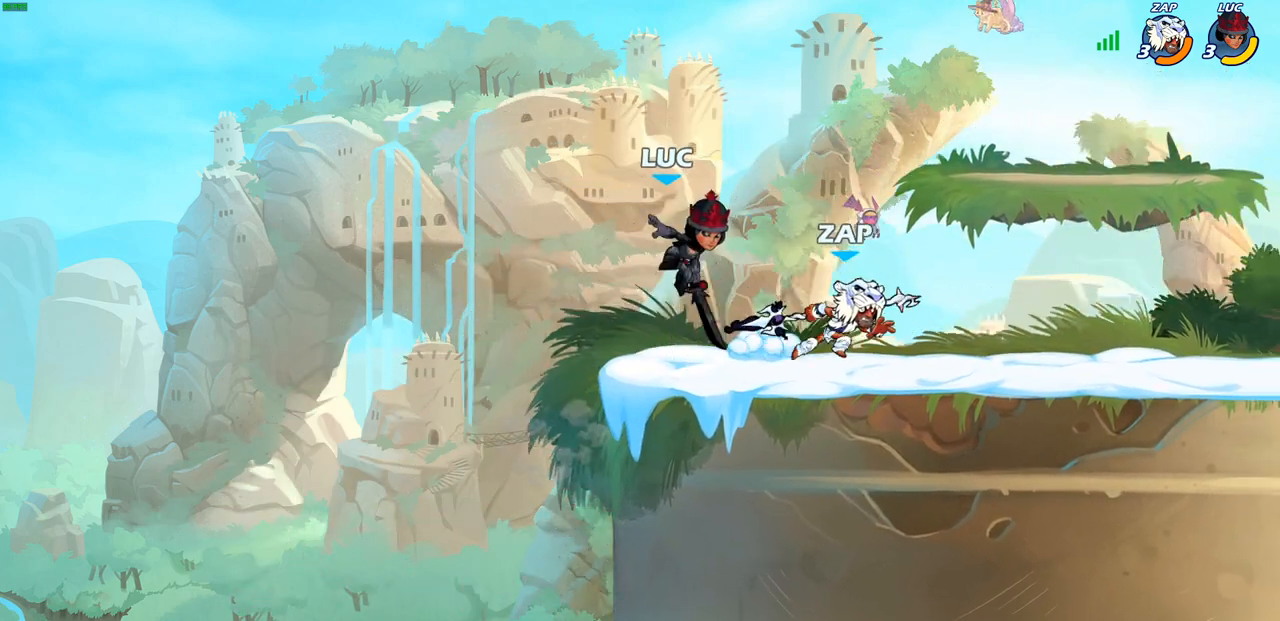
{"buttons": [], "left_stick": "center", "right_stick": "center", "events": [[33, "left_stick", "down"], [117, "SQUARE", "down"], [217, "SQUARE", "up"], [283, "left_stick", "center"]]}
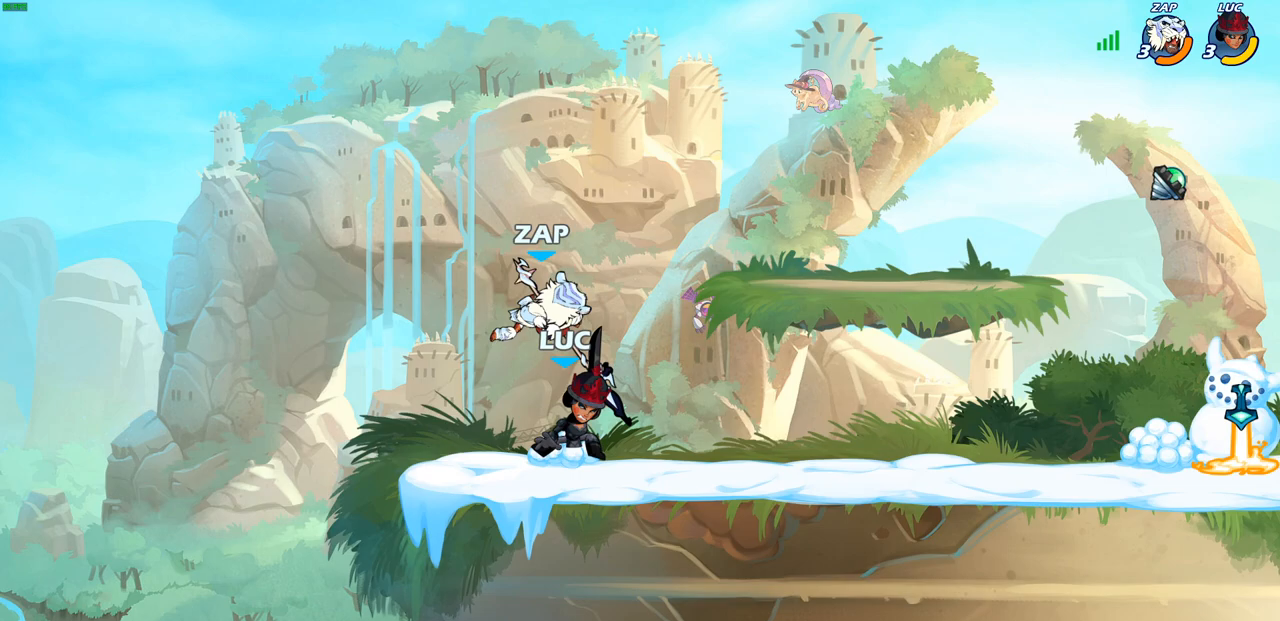
{"buttons": [], "left_stick": "center", "right_stick": "center", "events": [[167, "left_stick", "left"], [250, "SQUARE", "down"], [250, "left_stick", "center"], [317, "SQUARE", "up"], [417, "SQUARE", "down"], [483, "SQUARE", "up"]]}
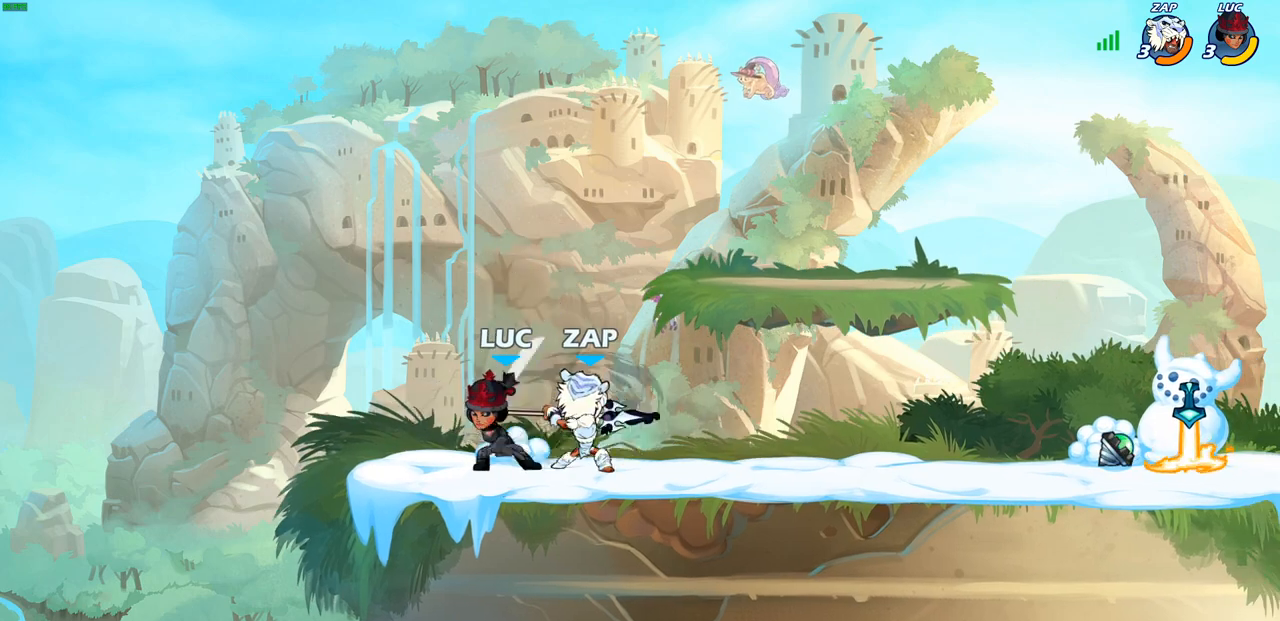
{"buttons": ["SQUARE", "R1", "R2"], "left_stick": "right", "right_stick": "center", "events": [[83, "SQUARE", "down"], [167, "SQUARE", "up"], [250, "left_stick", "right"], [433, "R1", "down"], [433, "R2", "down"], [433, "SQUARE", "down"]]}
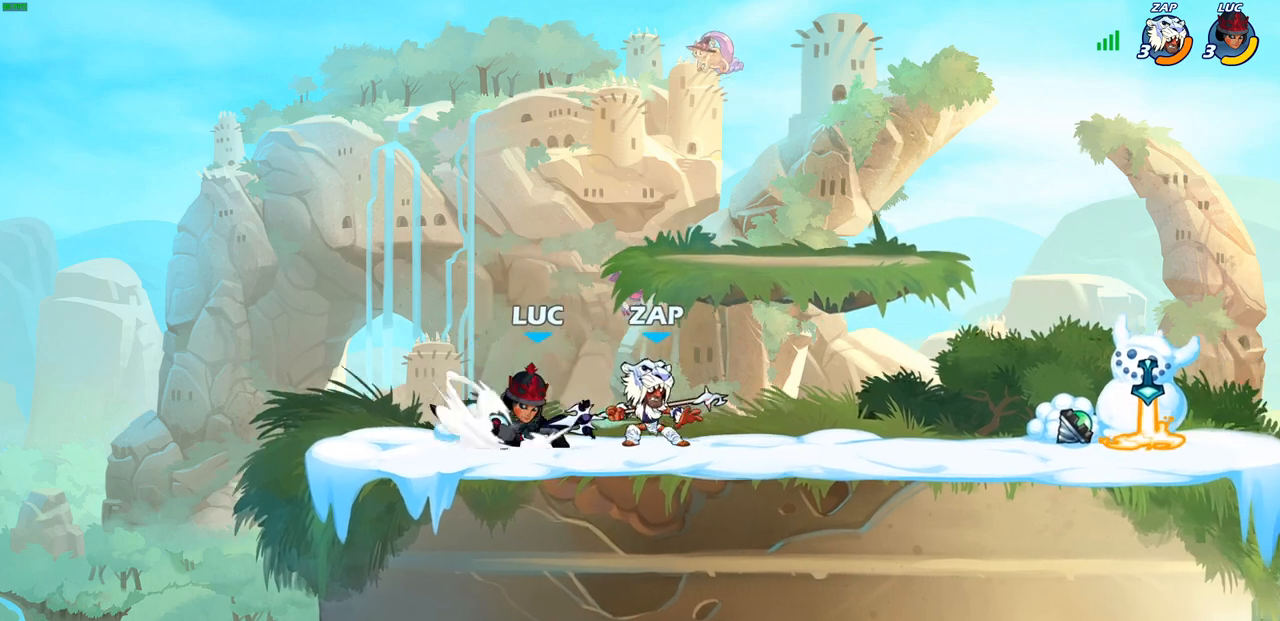
{"buttons": [], "left_stick": "right", "right_stick": "center", "events": [[50, "R1", "up"], [50, "R2", "up"], [50, "SQUARE", "up"]]}
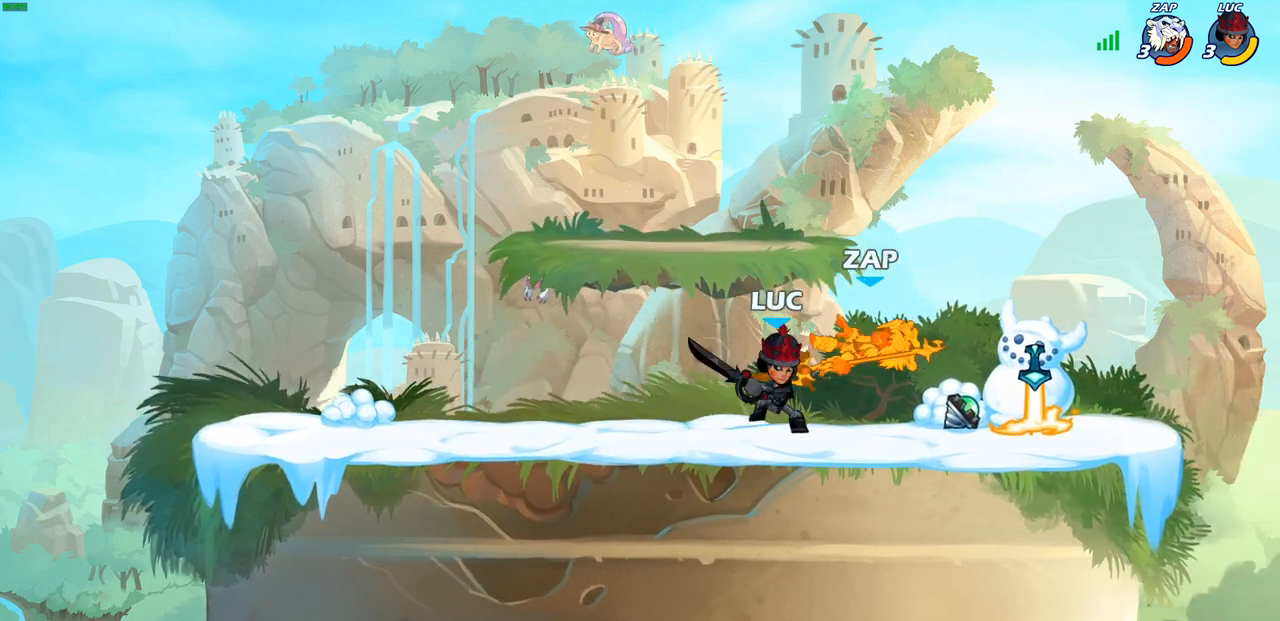
{"buttons": [], "left_stick": "center", "right_stick": "center", "events": [[50, "CIRCLE", "down"], [67, "left_stick", "center"], [133, "CIRCLE", "up"], [267, "left_stick", "right"], [317, "left_stick", "center"]]}
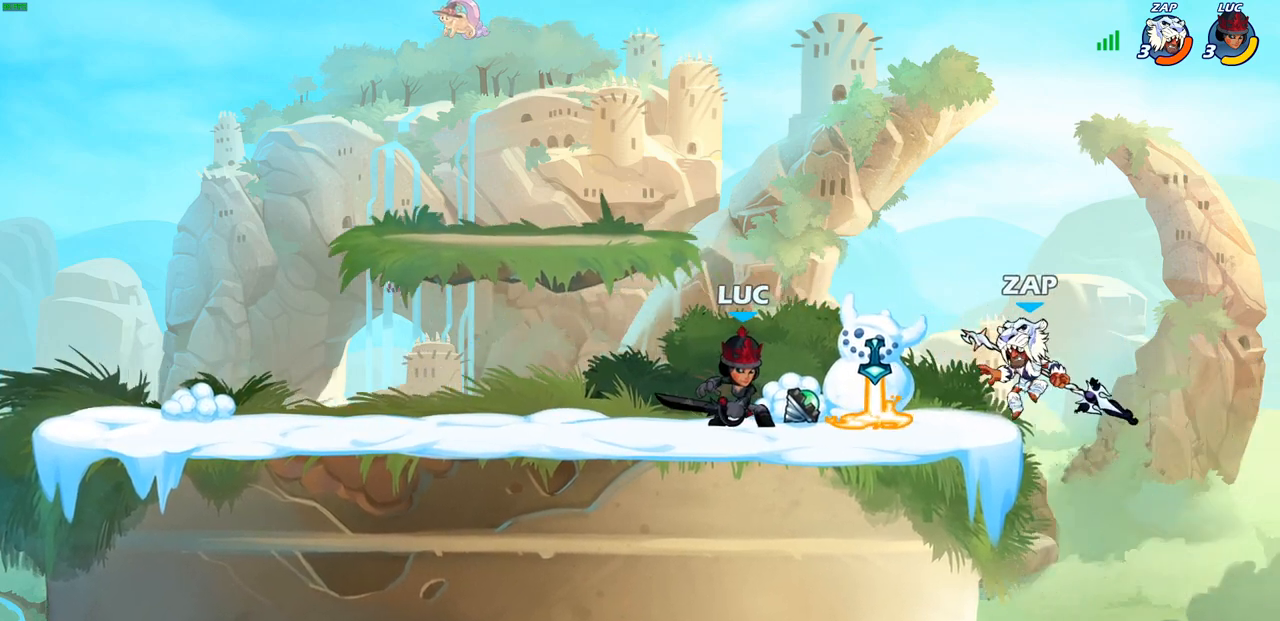
{"buttons": ["CIRCLE"], "left_stick": "center", "right_stick": "center", "events": [[167, "left_stick", "right"], [250, "R2", "down"], [283, "CIRCLE", "down"], [317, "left_stick", "center"], [367, "R2", "up"]]}
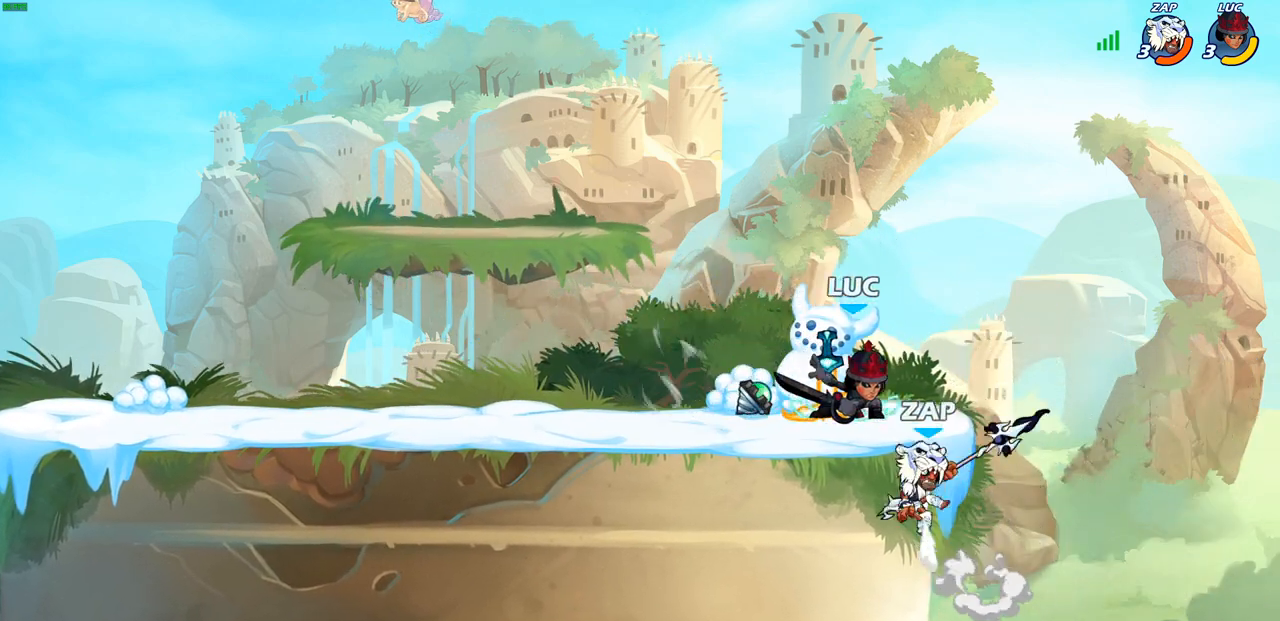
{"buttons": [], "left_stick": "center", "right_stick": "center", "events": [[150, "CIRCLE", "up"]]}
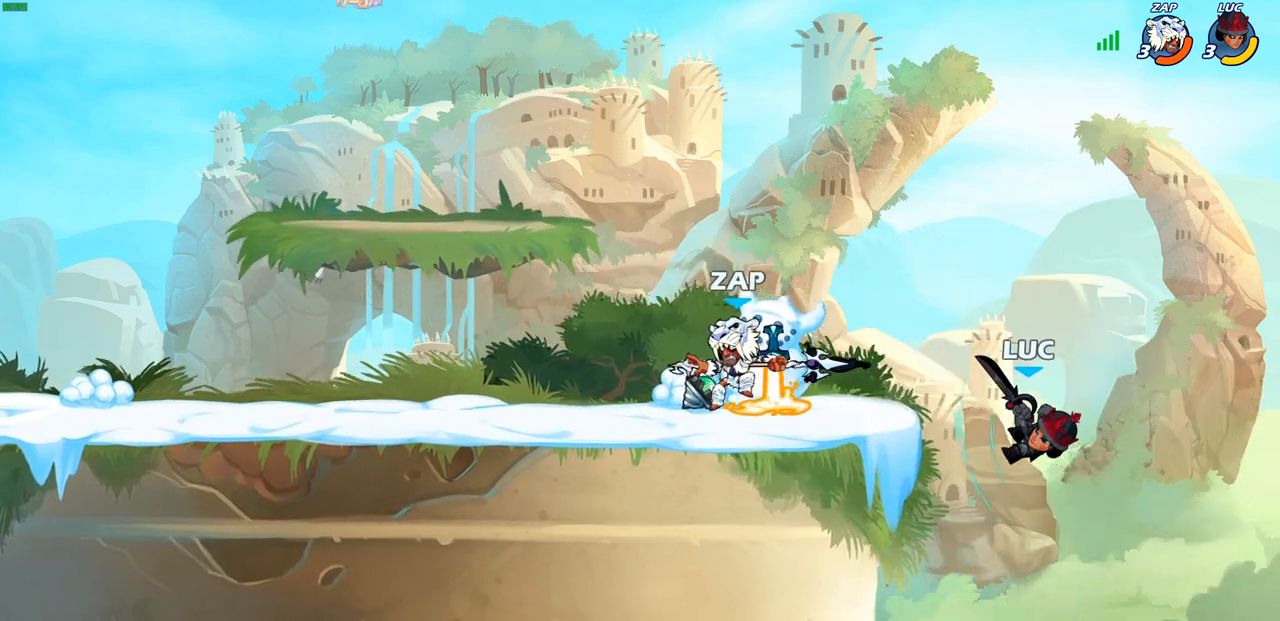
{"buttons": ["CROSS"], "left_stick": "left", "right_stick": "center", "events": [[283, "left_stick", "left"], [400, "CROSS", "down"]]}
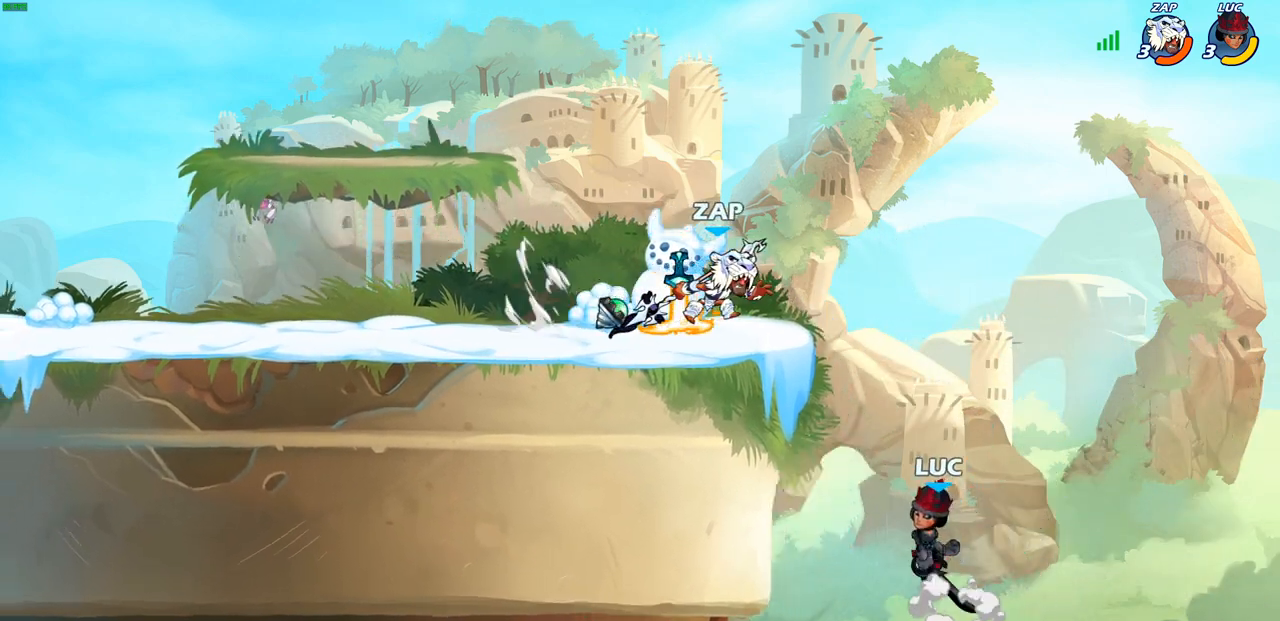
{"buttons": [], "left_stick": "left", "right_stick": "center", "events": [[17, "CROSS", "up"], [150, "R1", "down"], [150, "R2", "down"], [183, "CIRCLE", "down"], [300, "R1", "up"], [300, "R2", "up"], [417, "CIRCLE", "up"]]}
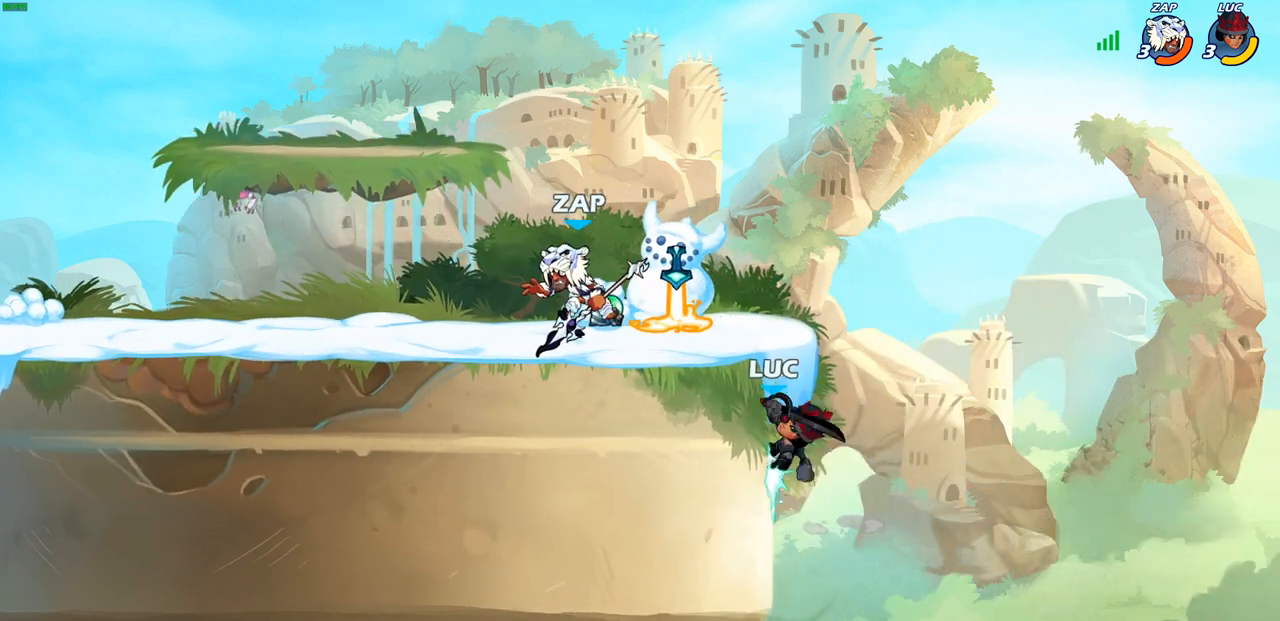
{"buttons": [], "left_stick": "right", "right_stick": "center", "events": [[167, "left_stick", "center"], [400, "left_stick", "right"]]}
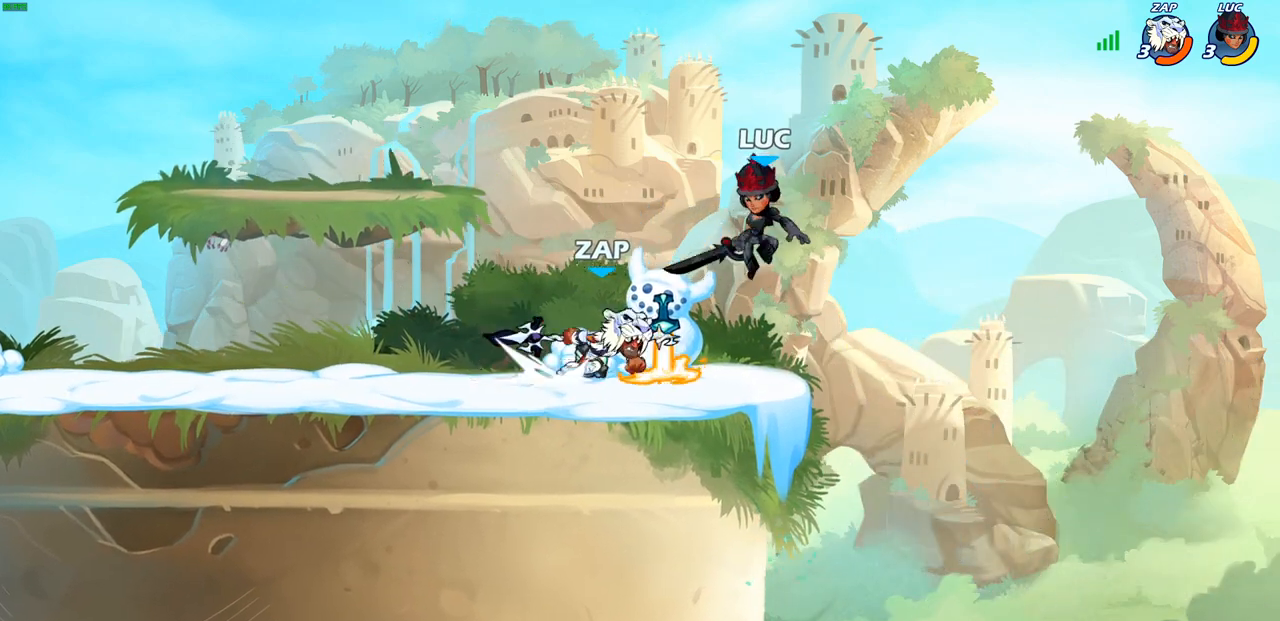
{"buttons": [], "left_stick": "down-right", "right_stick": "center", "events": [[33, "CROSS", "down"], [100, "left_stick", "up-right"], [267, "CROSS", "up"], [267, "left_stick", "up-left"], [350, "left_stick", "down-left"], [500, "left_stick", "down-right"]]}
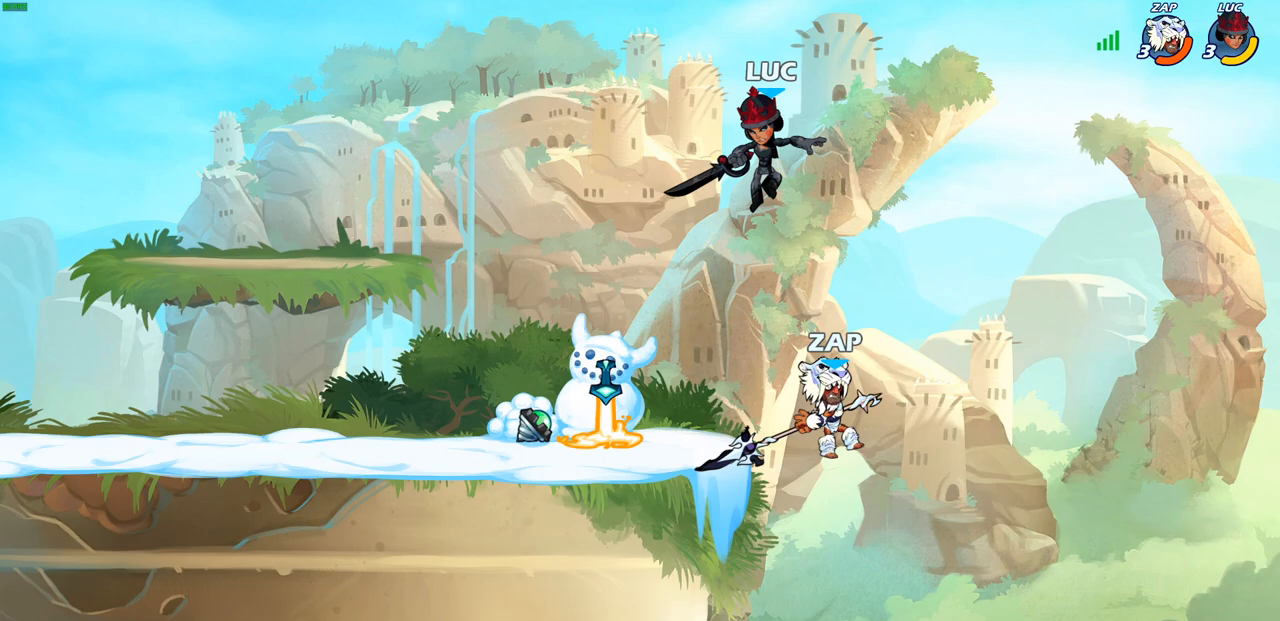
{"buttons": [], "left_stick": "right", "right_stick": "center", "events": [[183, "SQUARE", "down"], [267, "SQUARE", "up"], [317, "left_stick", "right"]]}
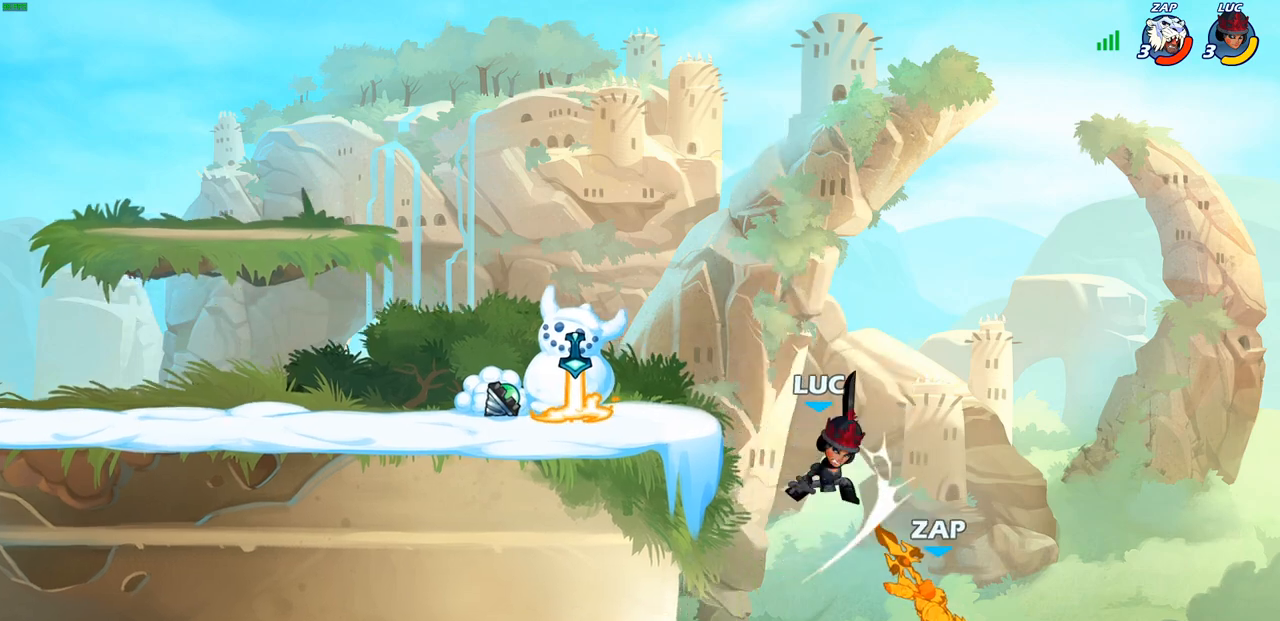
{"buttons": ["CROSS"], "left_stick": "left", "right_stick": "center", "events": [[83, "left_stick", "up"], [183, "left_stick", "left"], [450, "CROSS", "down"]]}
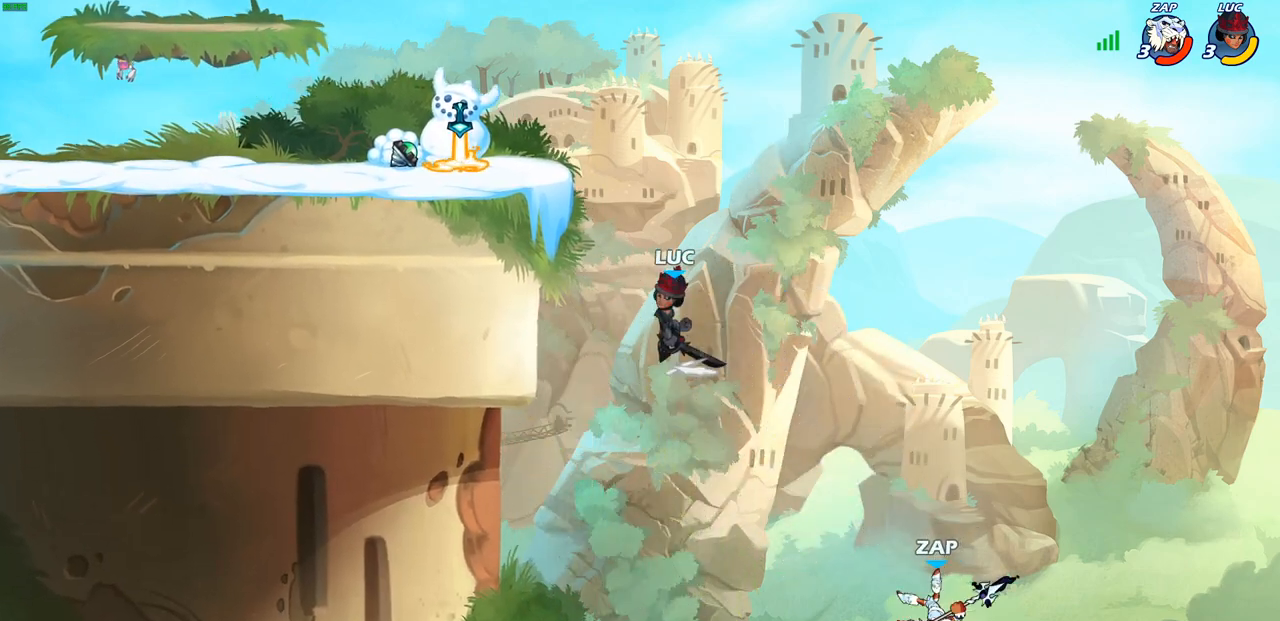
{"buttons": [], "left_stick": "down-left", "right_stick": "center", "events": [[100, "CROSS", "up"], [200, "left_stick", "down-left"], [367, "left_stick", "down-right"], [500, "left_stick", "down-left"]]}
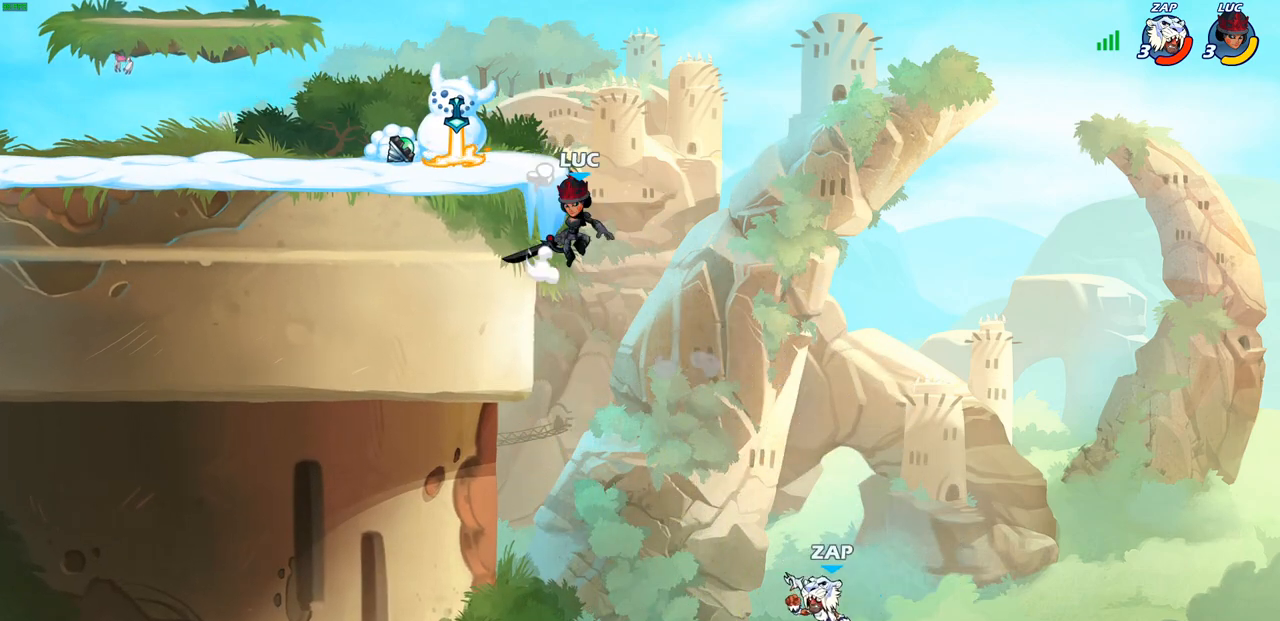
{"buttons": [], "left_stick": "down", "right_stick": "center", "events": [[317, "left_stick", "down-right"], [383, "CROSS", "down"], [433, "SQUARE", "down"], [433, "left_stick", "down"], [483, "CROSS", "up"], [500, "SQUARE", "up"]]}
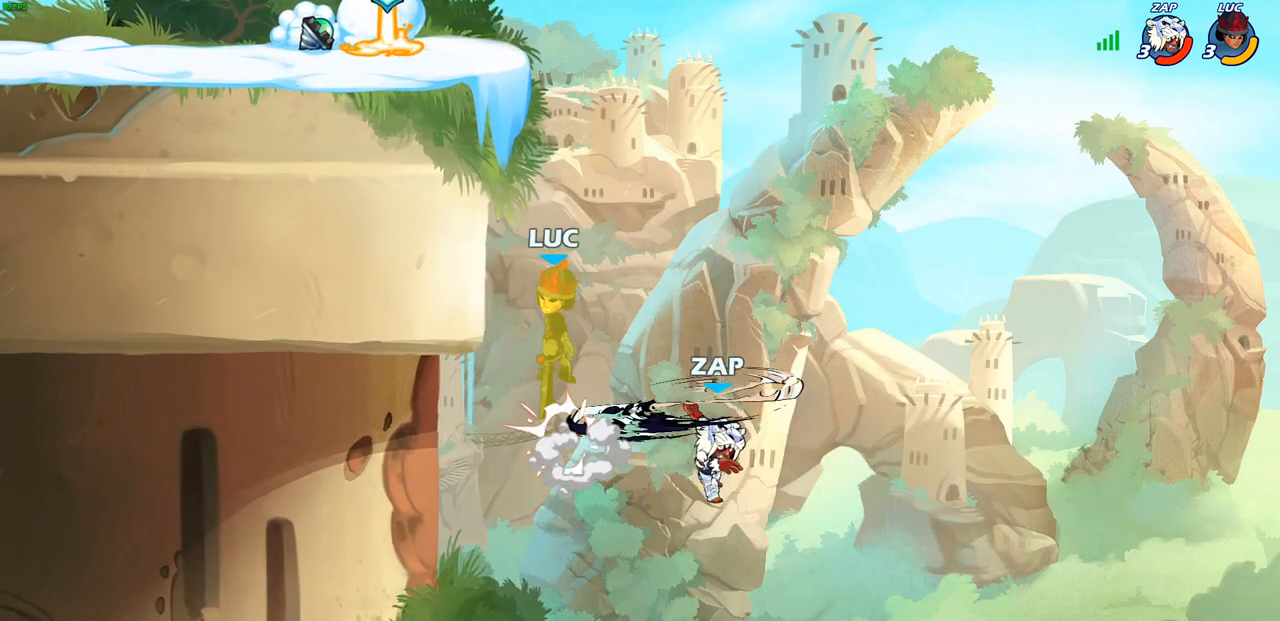
{"buttons": [], "left_stick": "down-right", "right_stick": "center", "events": [[133, "left_stick", "right"], [383, "SQUARE", "down"], [383, "left_stick", "down"], [450, "left_stick", "down-right"], [467, "SQUARE", "up"]]}
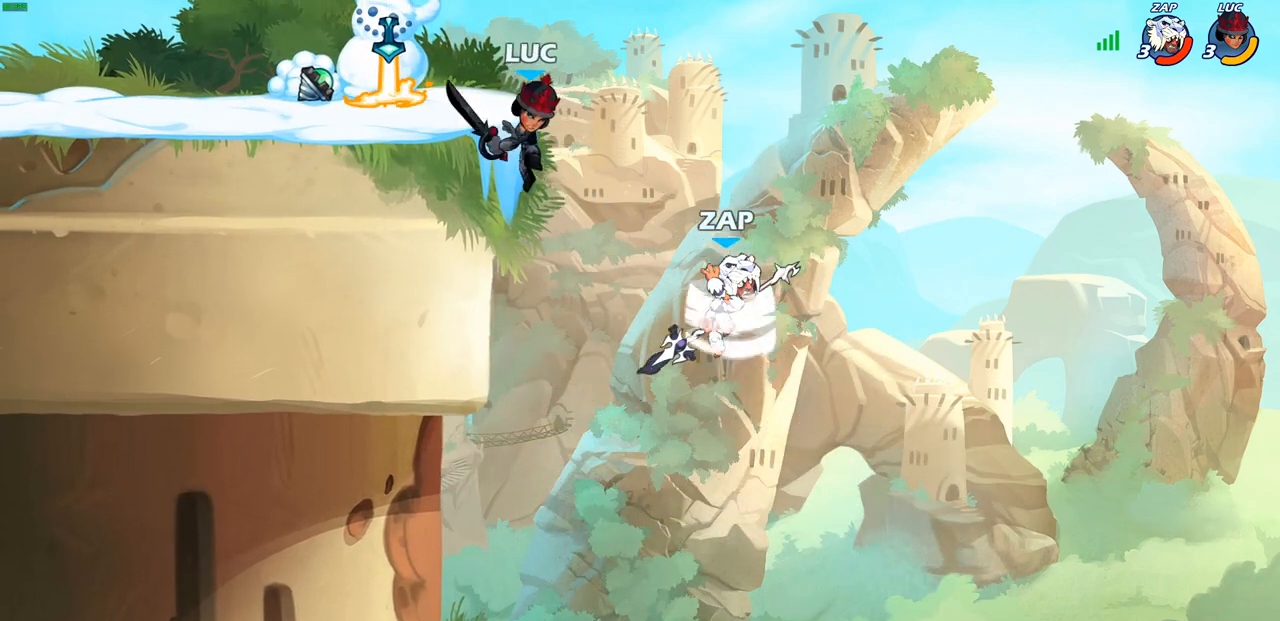
{"buttons": ["CROSS"], "left_stick": "left", "right_stick": "center", "events": [[33, "left_stick", "right"], [267, "left_stick", "up-left"], [400, "left_stick", "left"], [483, "CROSS", "down"]]}
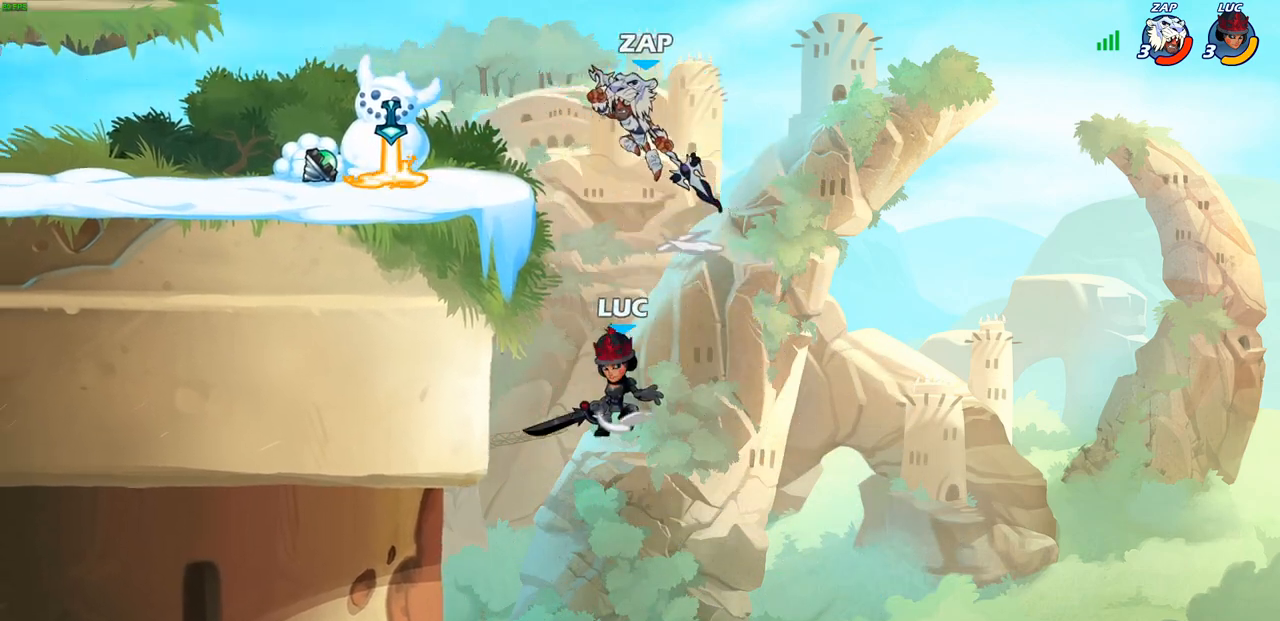
{"buttons": [], "left_stick": "up-left", "right_stick": "center", "events": [[67, "CIRCLE", "down"], [100, "CROSS", "up"], [200, "CIRCLE", "up"], [233, "left_stick", "up-left"]]}
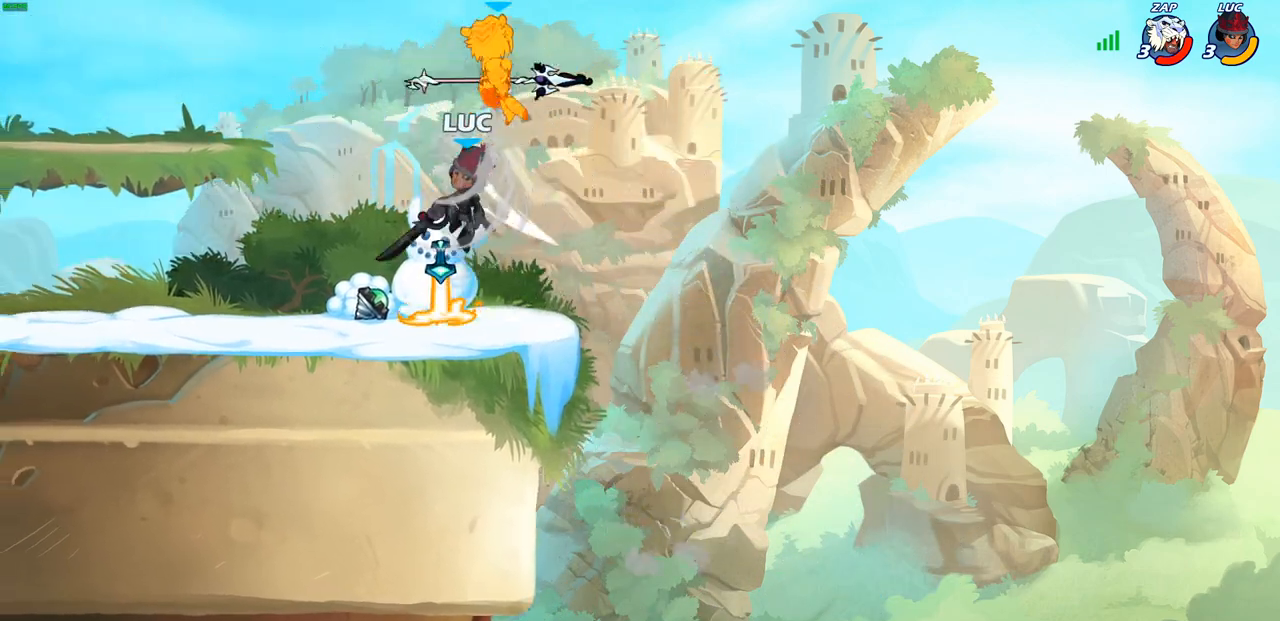
{"buttons": [], "left_stick": "up-right", "right_stick": "center", "events": [[133, "left_stick", "up-right"], [317, "CROSS", "down"], [483, "CROSS", "up"]]}